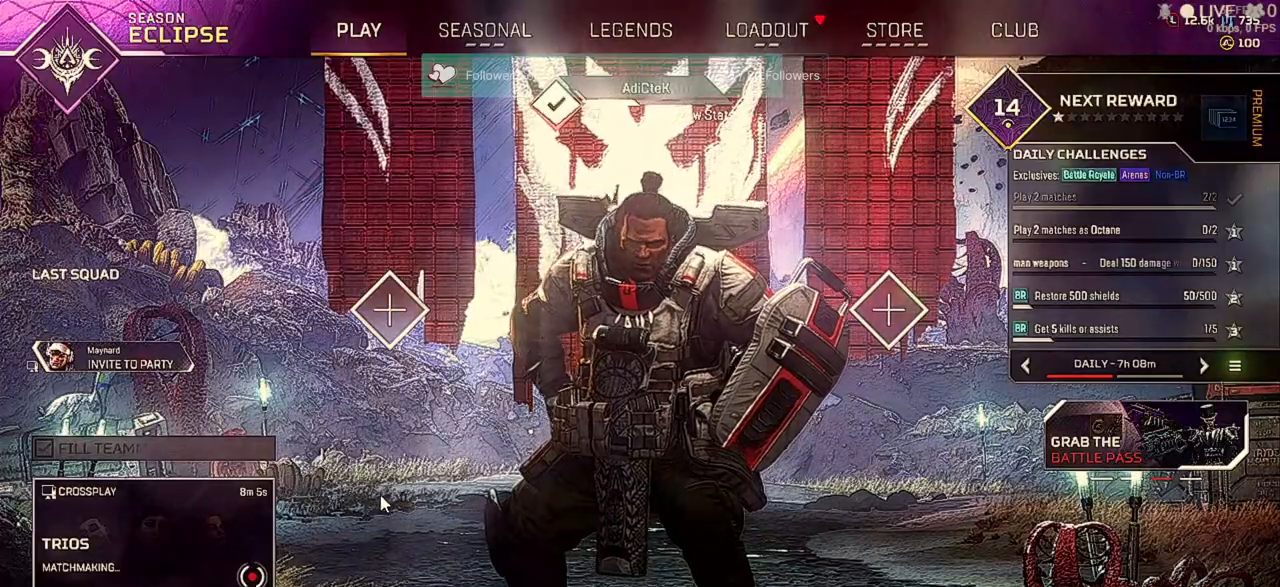
Gameplay with keyboard and mouse; each line is a JSON object with the keys and mouse buttons held at the frame after it. "events" lists presses ("down") and releases ("up") of "1", "2", "3", "4", "5", "a", "alt", "b", "c", "ctrl", "d", "e", "f", "q", "r", "s", "shift", "space", "t", "tab", "tilde", "v", "w", "x", "z", "mouse_left", "mouse_wheel" and "mouse_right" between this image and that frame as [ms after this image, input, new state], when the widget could be followed in between. "mouse_left", "mouse_wheel", "mouse_right" = the "left", "wheel", "right" buttons of the "mouse" list. No other keys are recorded. "wheel" means that the mouse wheel is clicked or scrolled. Not read: mouse_move.
{"keys": [], "mouse": [], "events": [[100, "alt", "down"], [433, "alt", "up"]]}
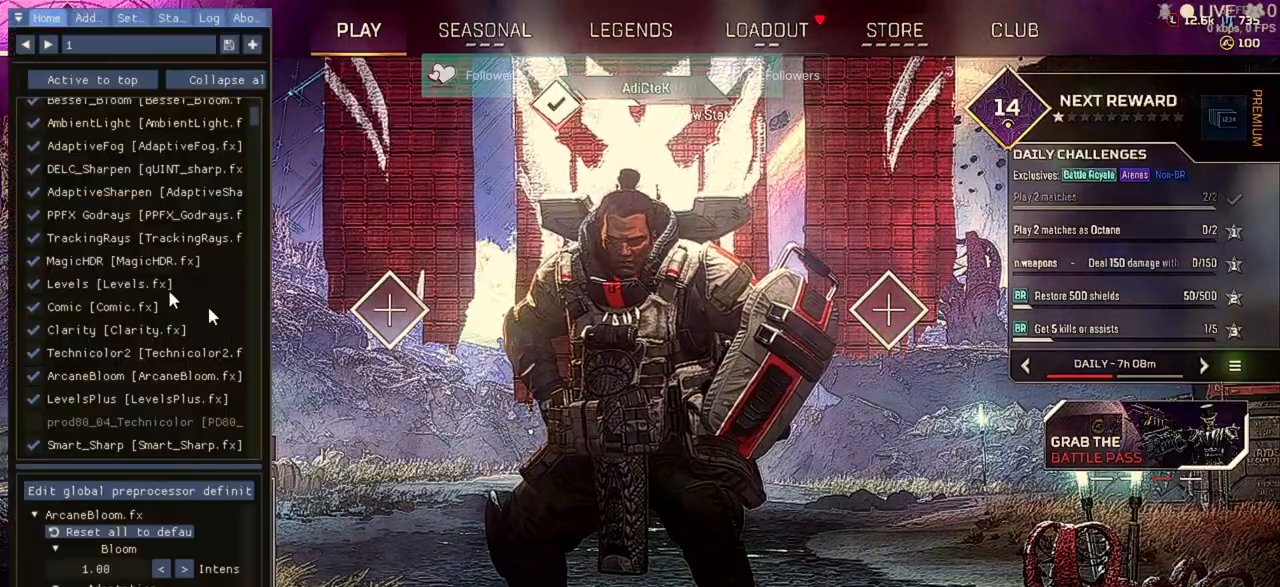
{"keys": [], "mouse": [], "events": []}
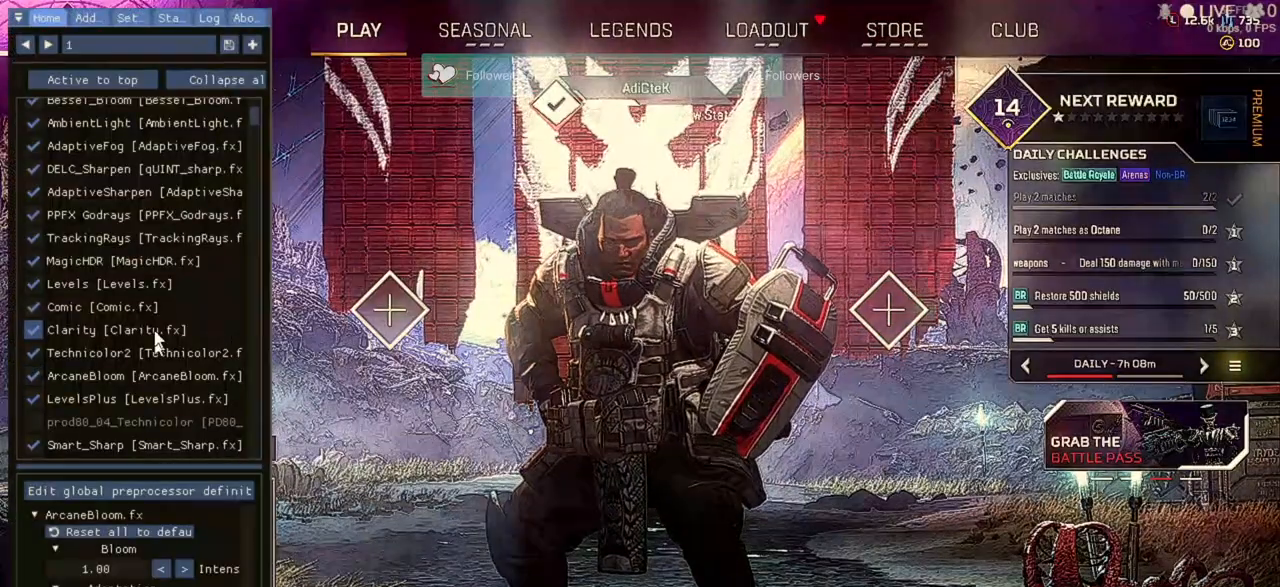
{"keys": [], "mouse": [], "events": []}
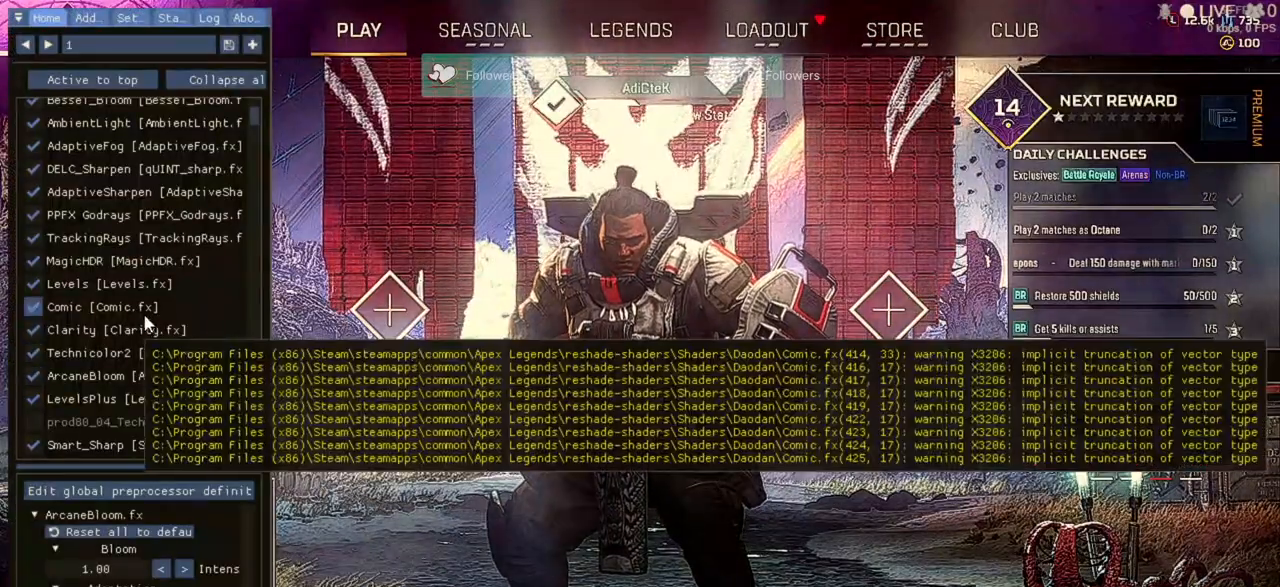
{"keys": [], "mouse": [], "events": [[133, "mouse_left", "down"], [200, "mouse_left", "up"]]}
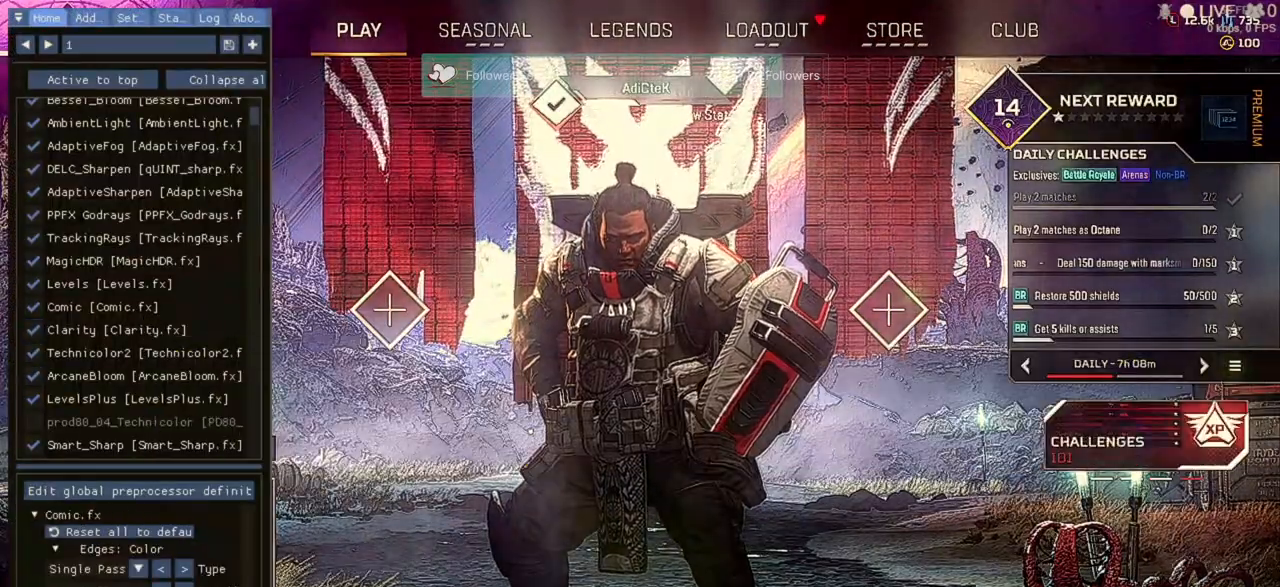
{"keys": [], "mouse": [], "events": []}
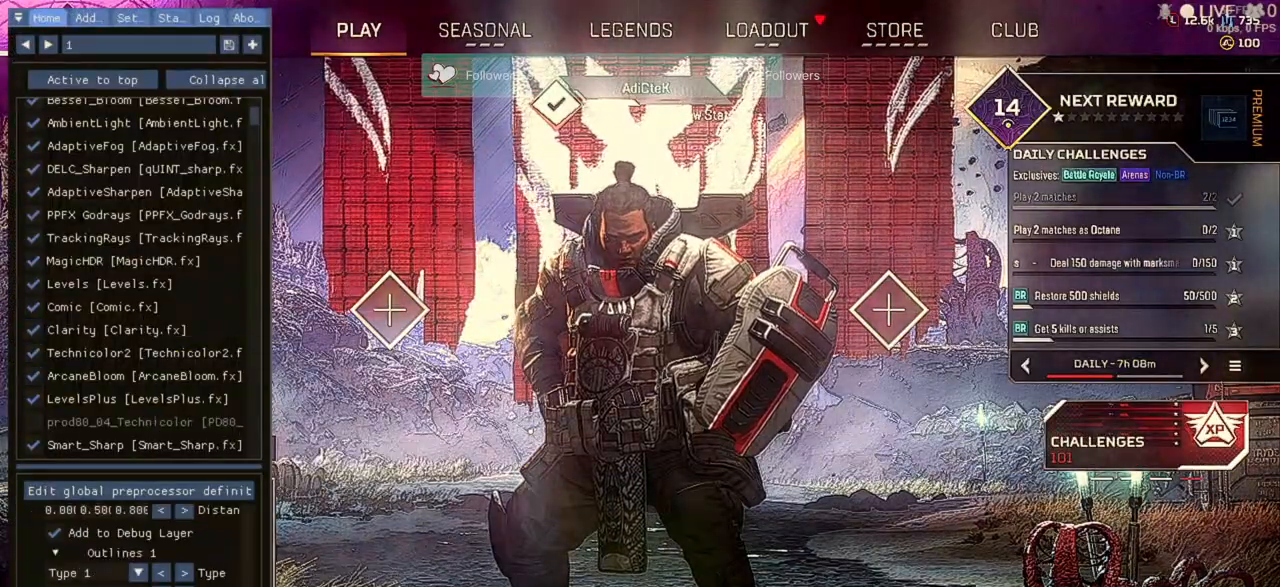
{"keys": [], "mouse": [], "events": []}
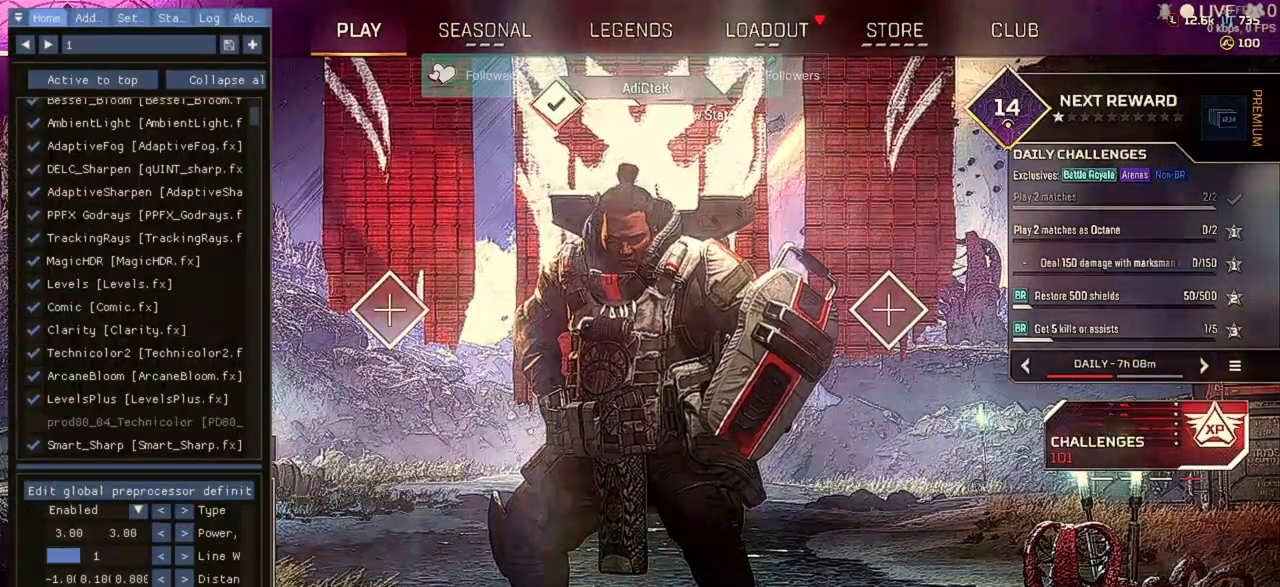
{"keys": [], "mouse": [], "events": []}
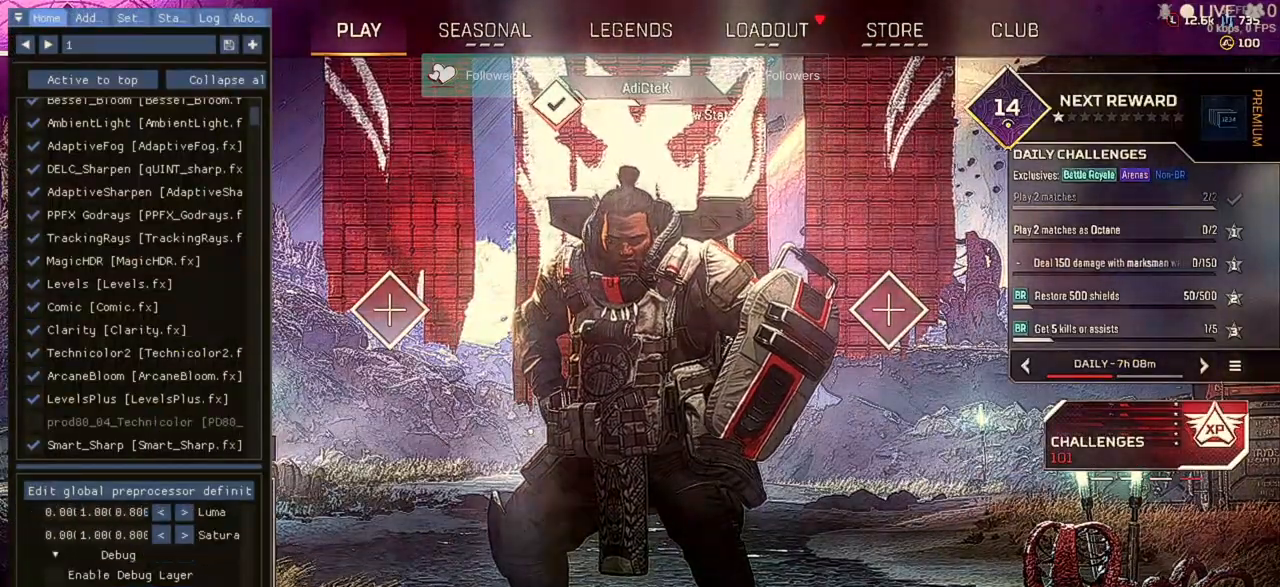
{"keys": [], "mouse": [], "events": []}
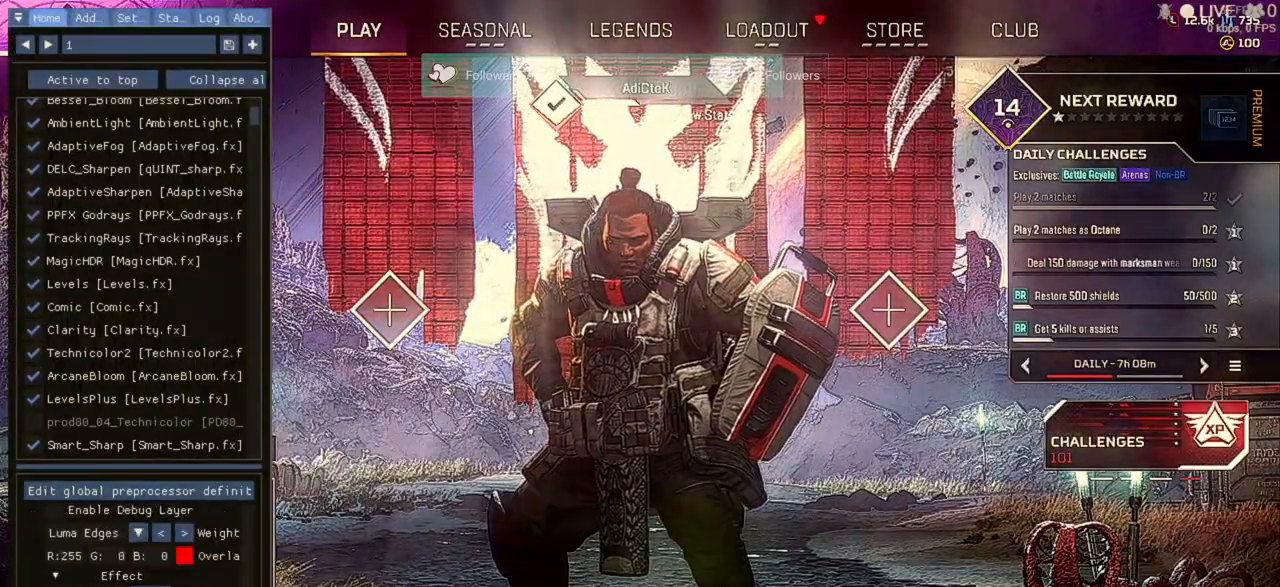
{"keys": [], "mouse": [], "events": []}
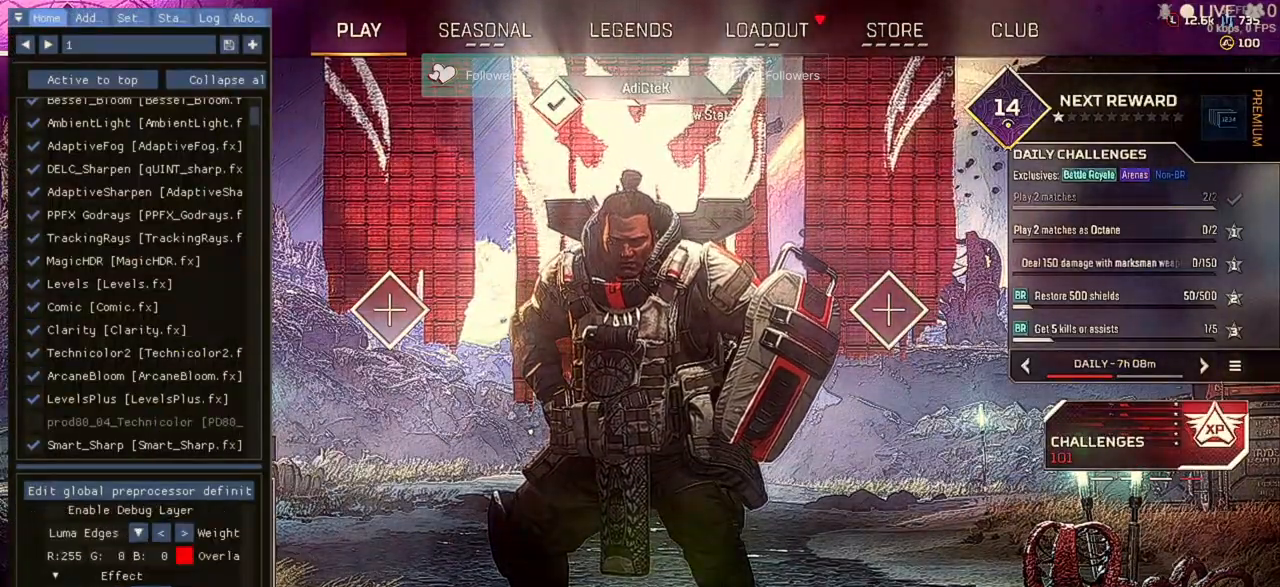
{"keys": [], "mouse": [], "events": []}
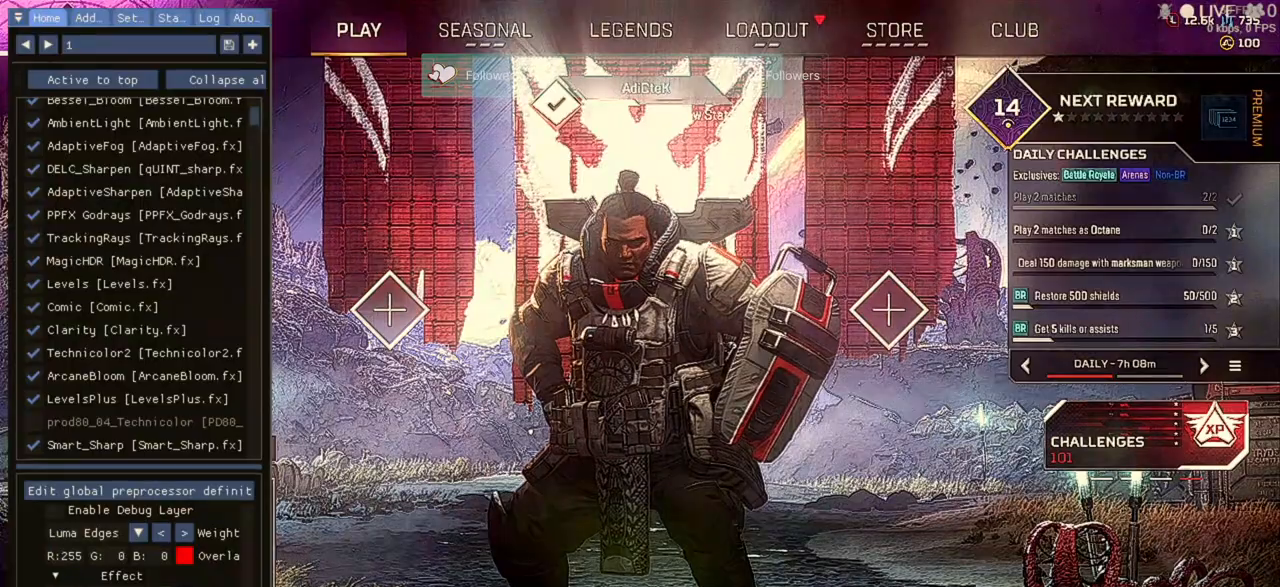
{"keys": [], "mouse": ["left"], "events": [[67, "mouse_left", "down"]]}
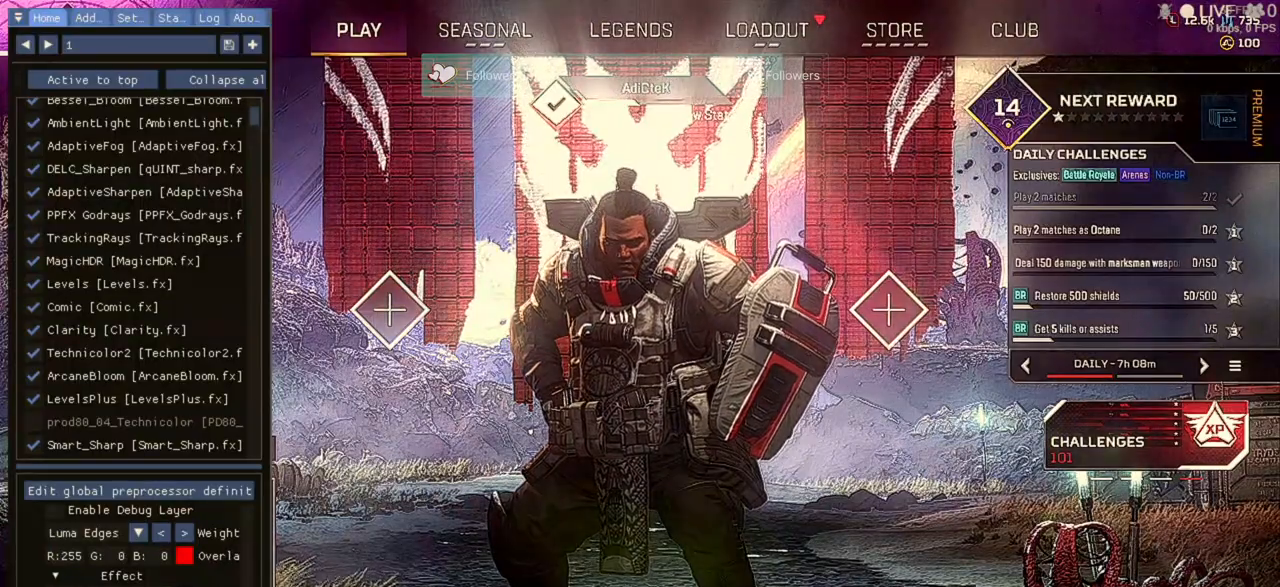
{"keys": [], "mouse": ["left"], "events": []}
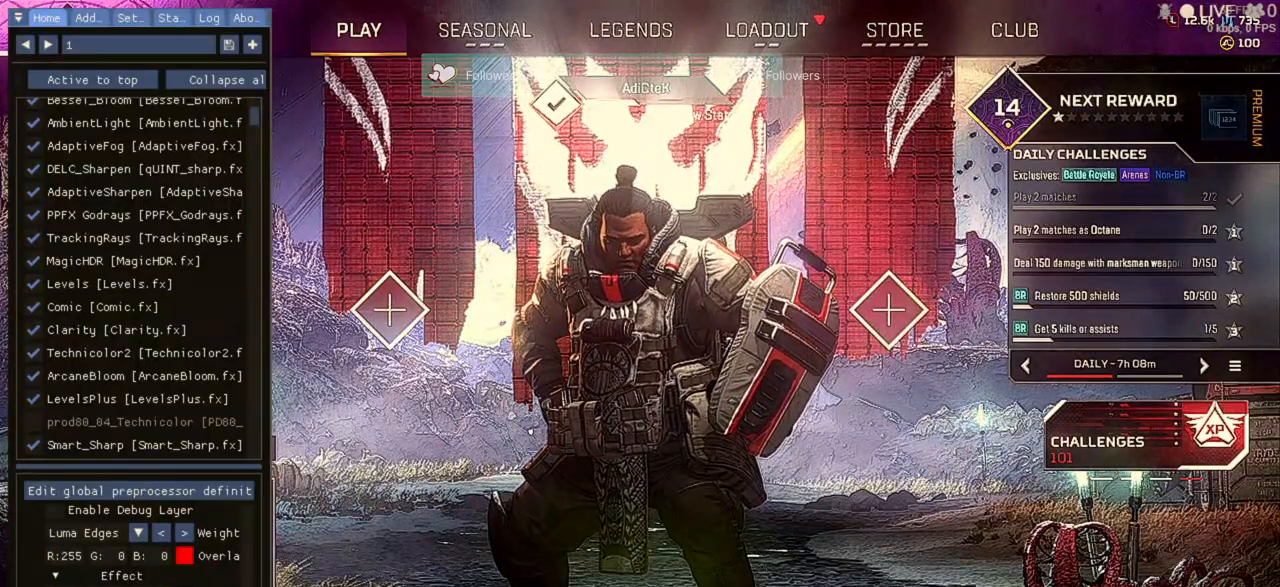
{"keys": [], "mouse": ["left"], "events": []}
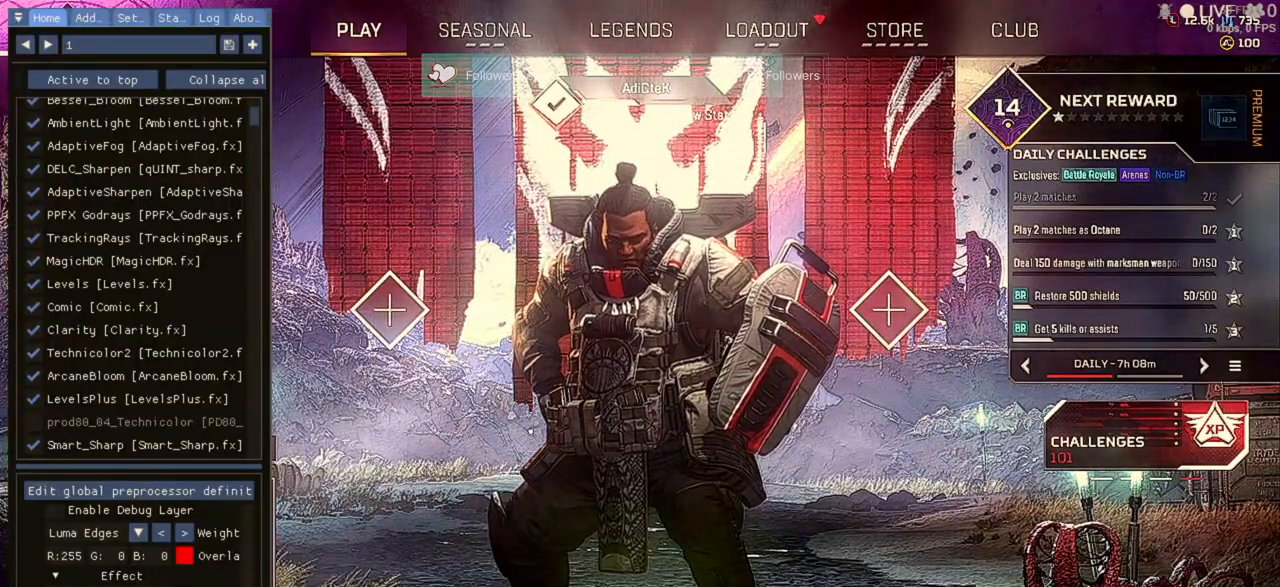
{"keys": [], "mouse": ["left"], "events": []}
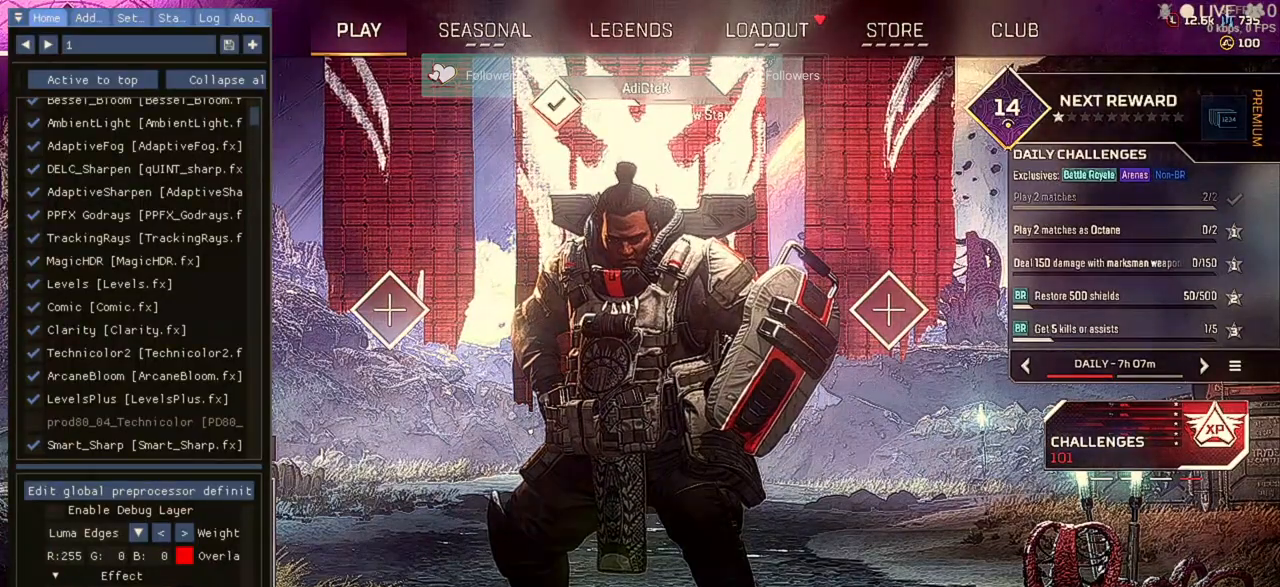
{"keys": [], "mouse": ["left"], "events": []}
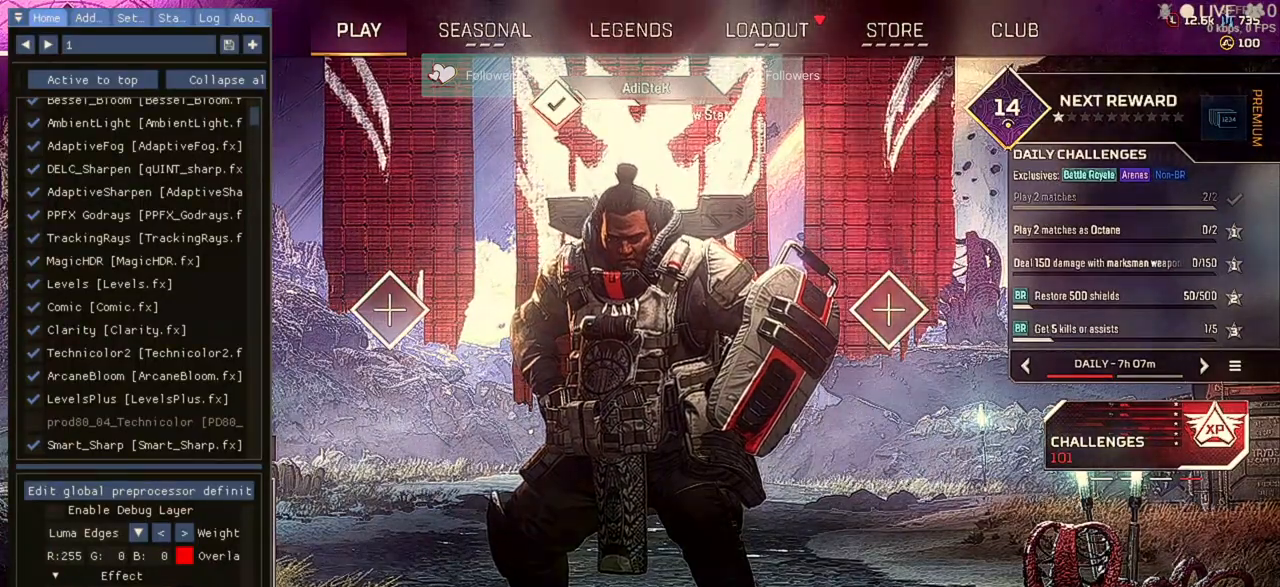
{"keys": [], "mouse": ["left"], "events": []}
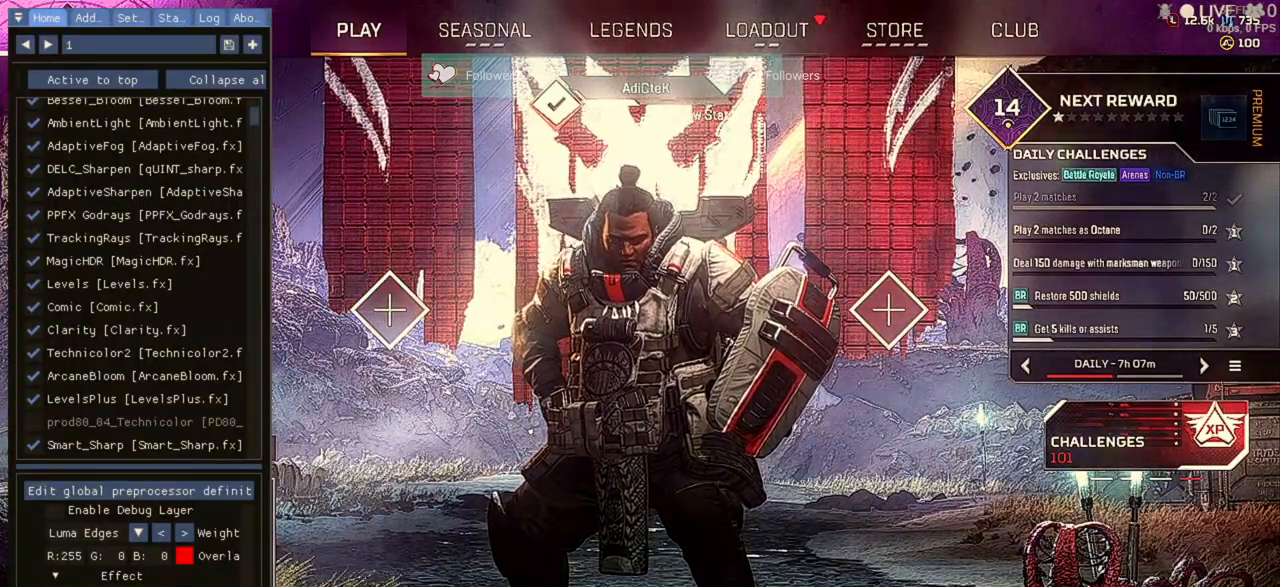
{"keys": [], "mouse": ["left"], "events": []}
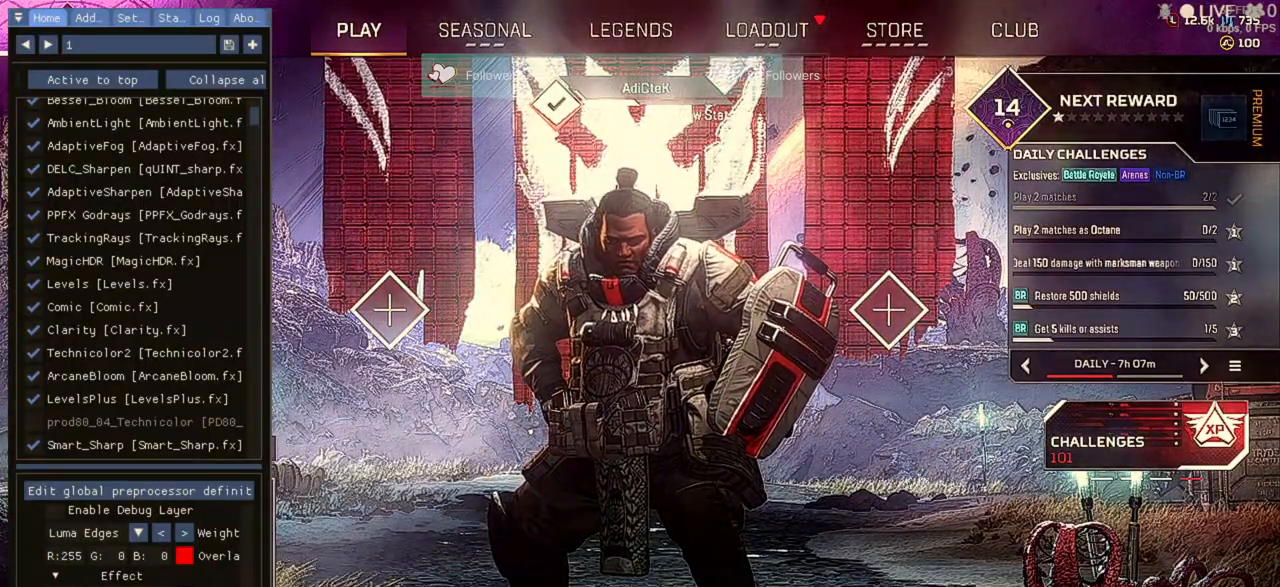
{"keys": [], "mouse": ["left"], "events": []}
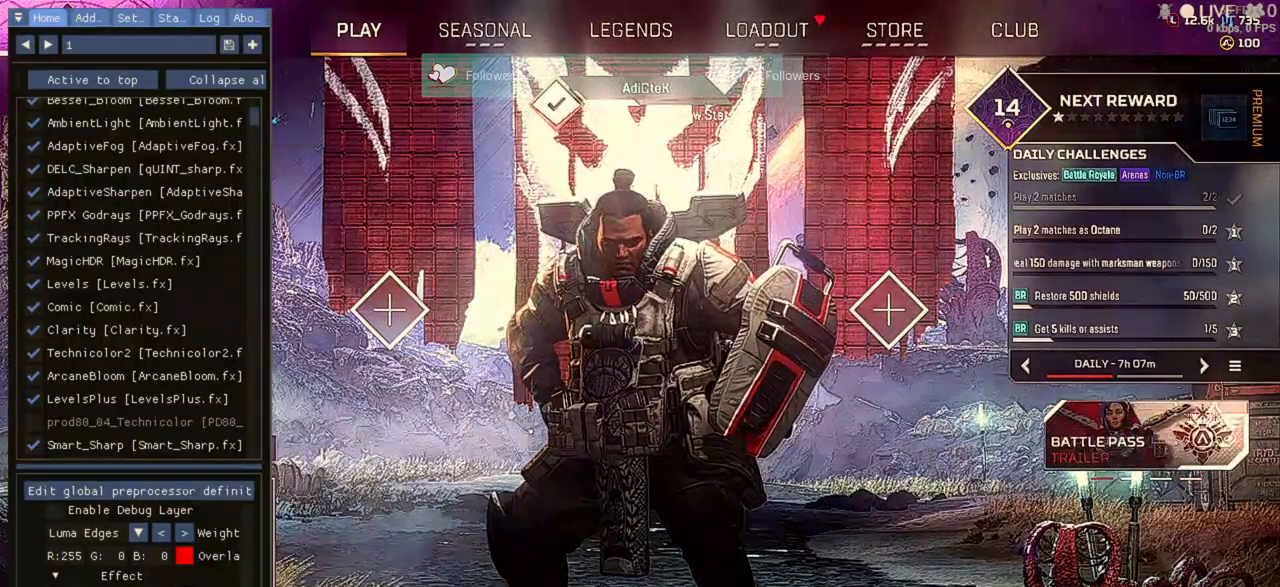
{"keys": [], "mouse": ["left"], "events": []}
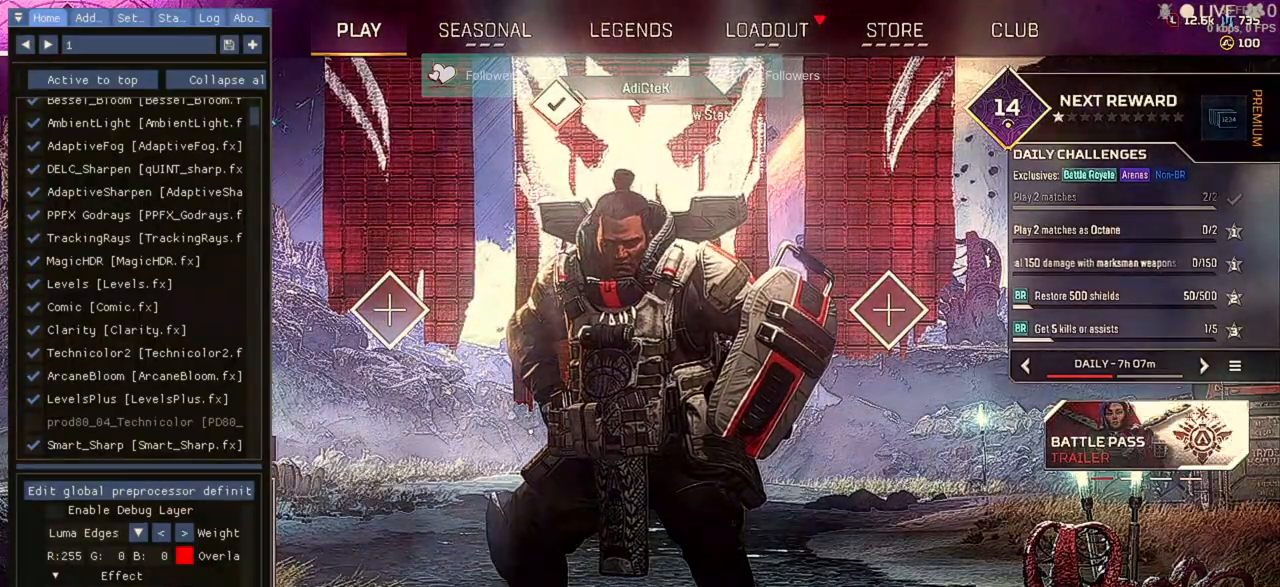
{"keys": [], "mouse": ["left"], "events": []}
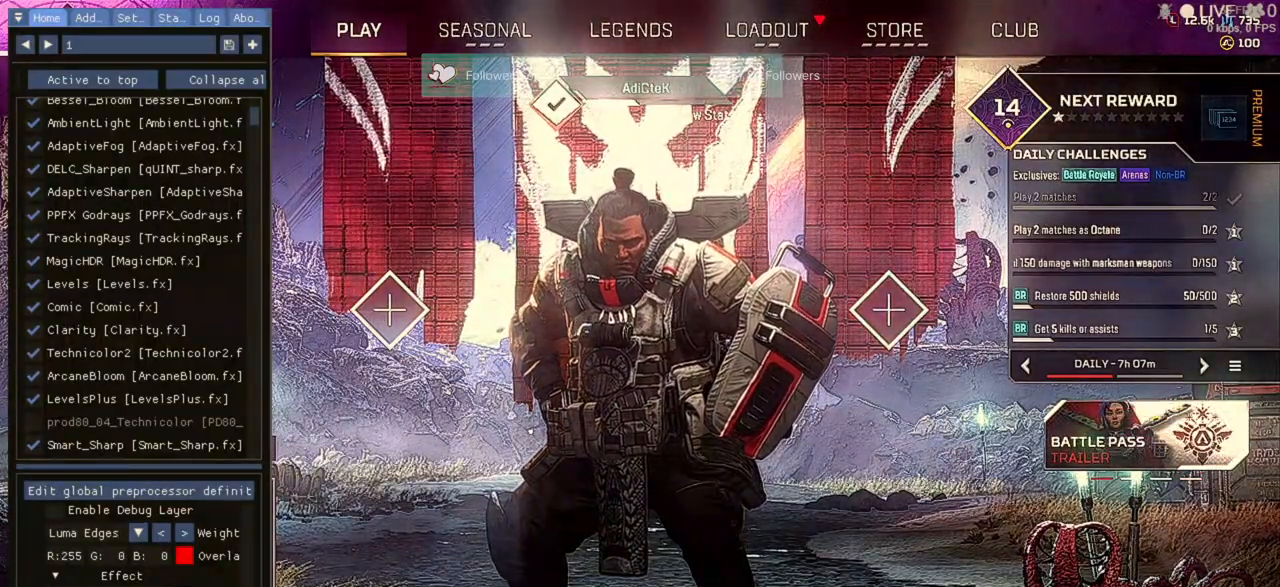
{"keys": [], "mouse": ["left"], "events": []}
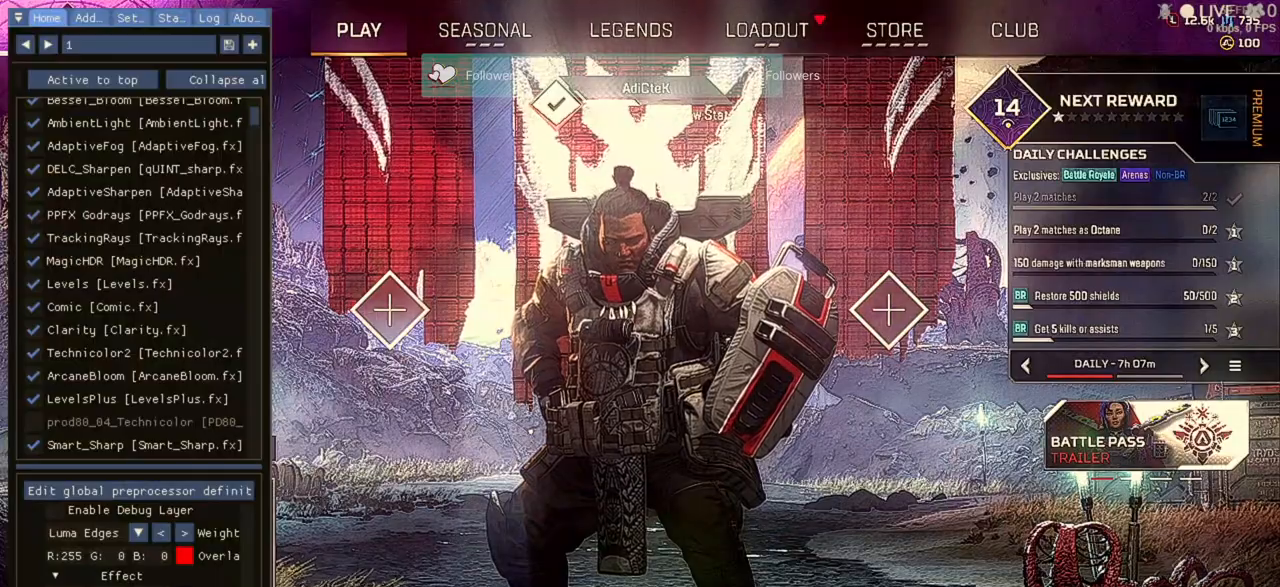
{"keys": [], "mouse": ["left"], "events": []}
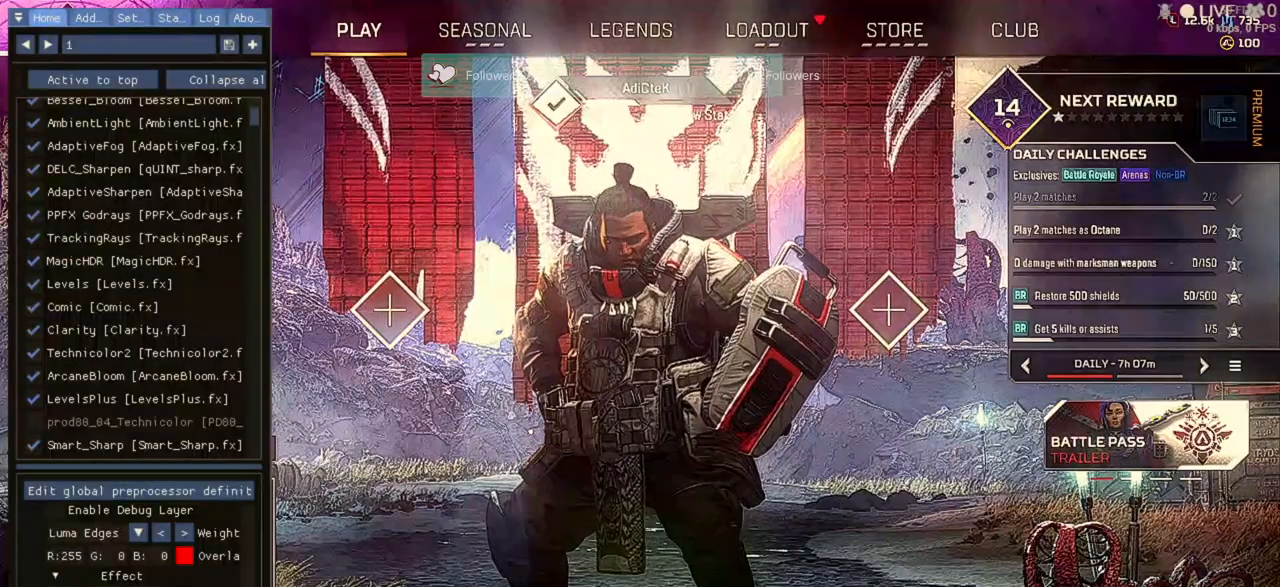
{"keys": [], "mouse": [], "events": [[67, "mouse_left", "up"]]}
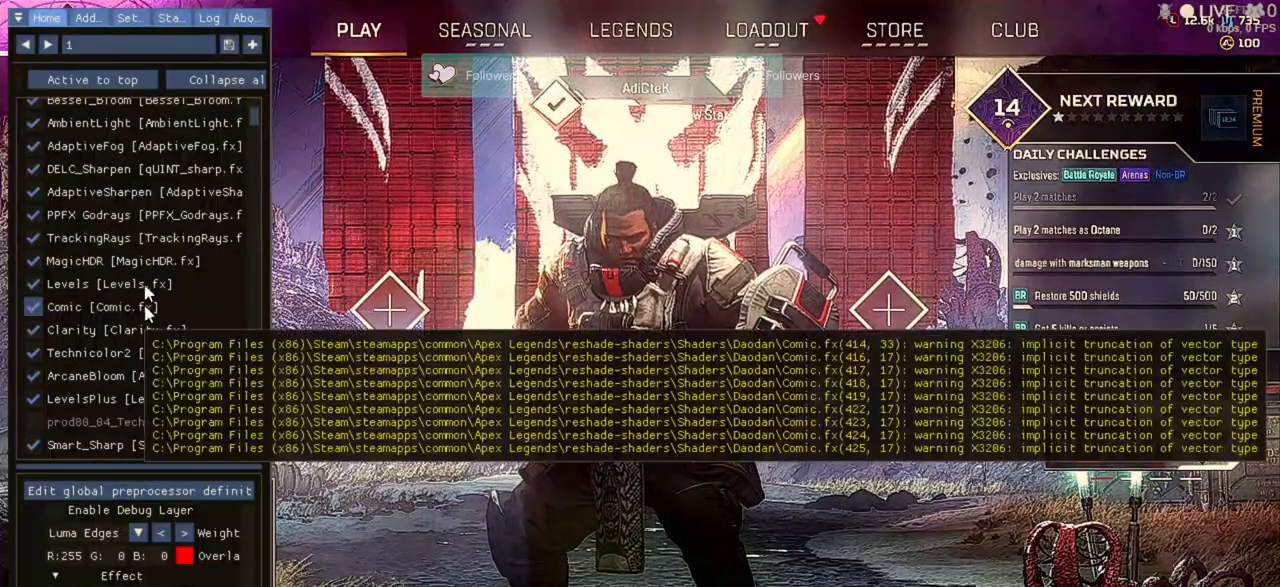
{"keys": [], "mouse": [], "events": []}
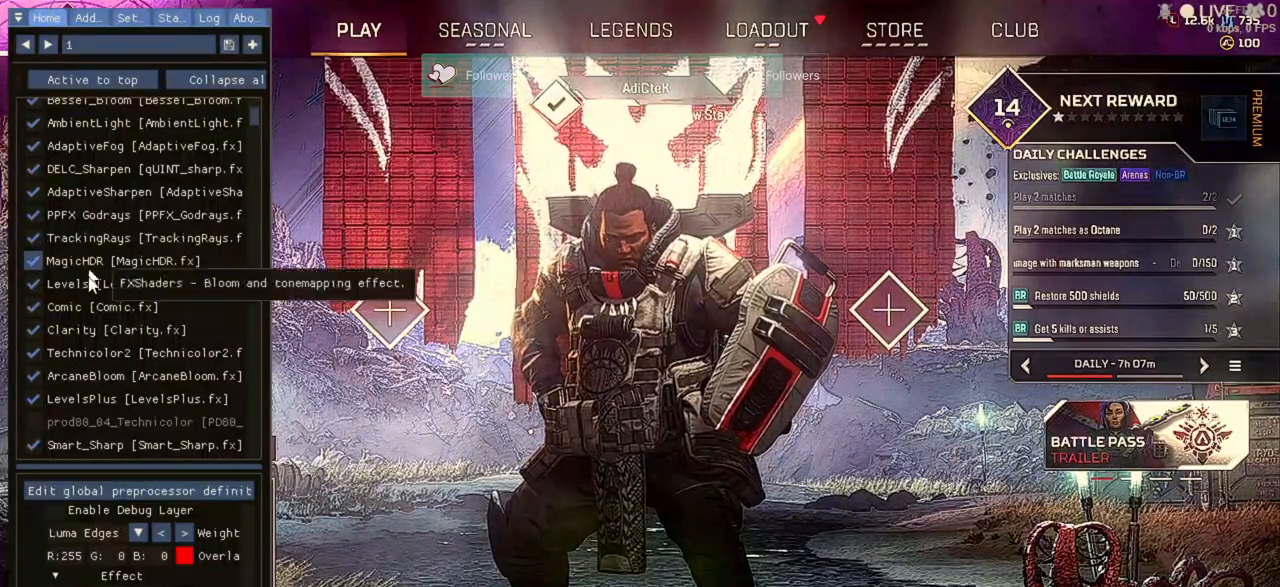
{"keys": [], "mouse": [], "events": []}